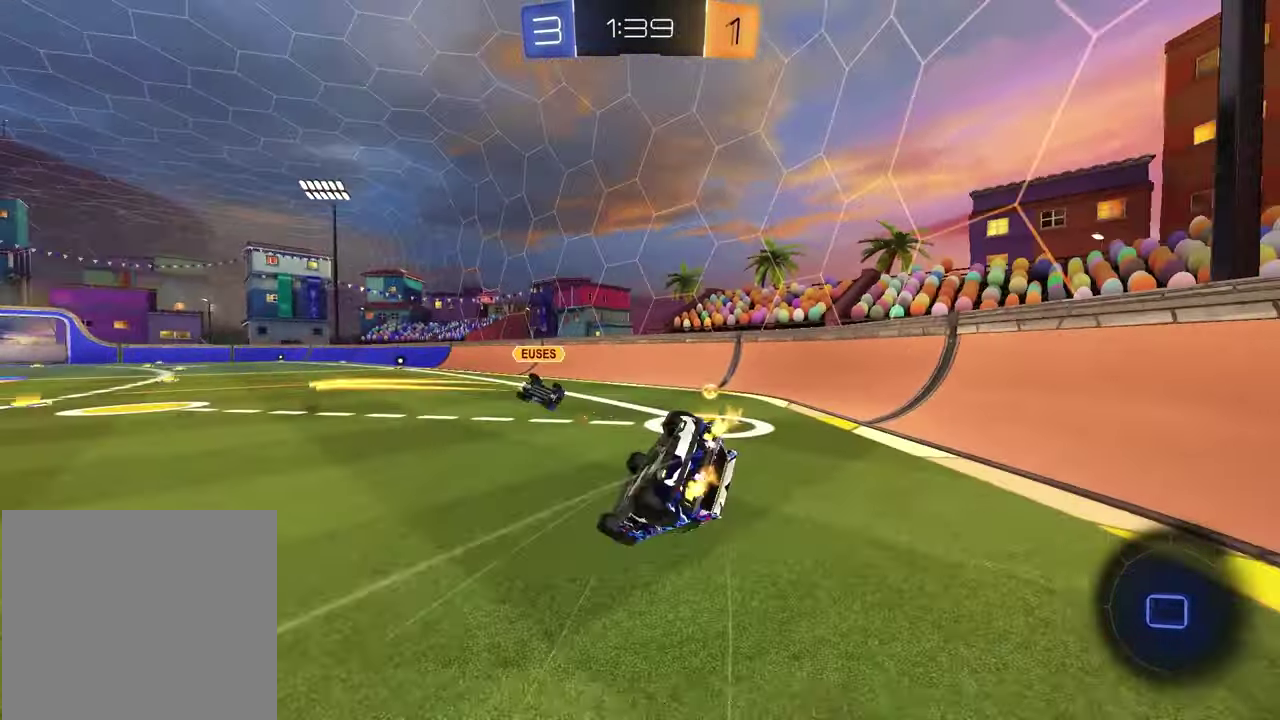
Gameplay with a controller (PlayStation layout); each line is a JSON object with the inputs held at the frame after it (dt_ms = milliseconds from this image to that frame). "events" lists button and stick changes between this image and that frame as [ms after this image, input, new state], when the widget could be followed in between.
{"dt_ms": 500, "buttons": ["TRIANGLE", "R2"], "left_stick": "center", "right_stick": "center", "events": [[117, "SQUARE", "down"], [150, "left_stick", "up-left"], [383, "SQUARE", "up"], [450, "left_stick", "down"], [467, "TRIANGLE", "down"], [500, "left_stick", "center"]]}
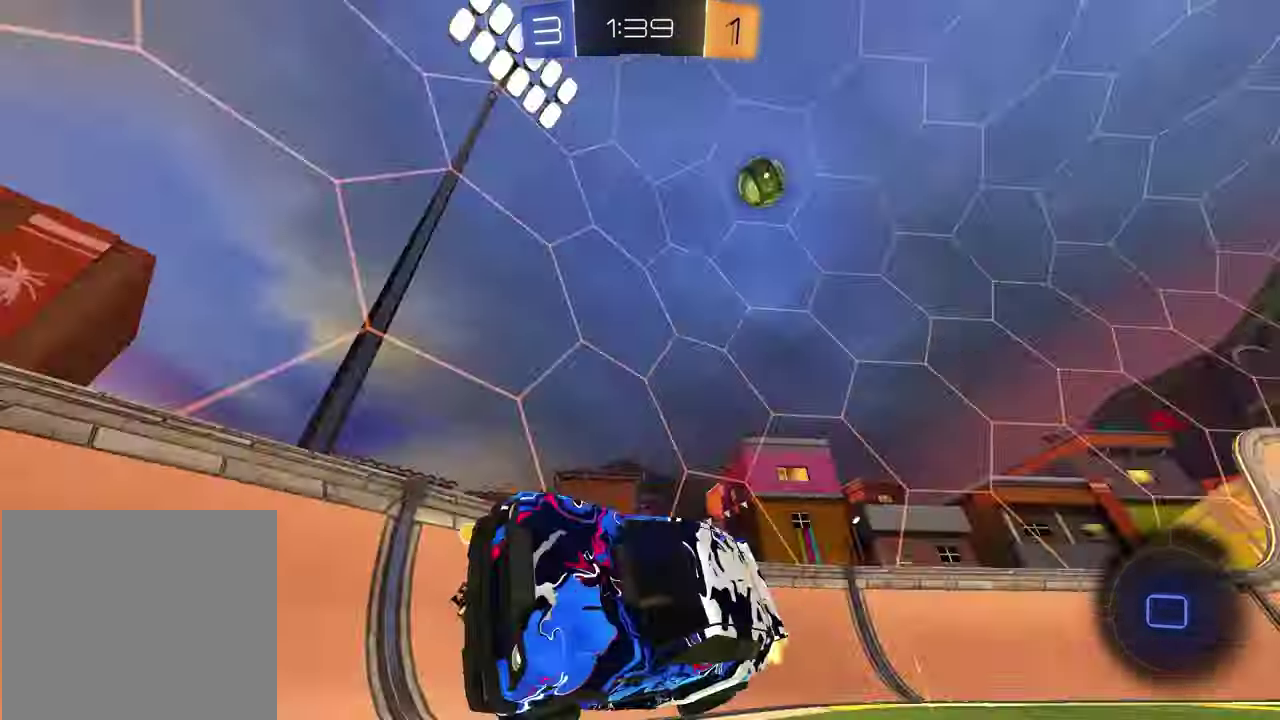
{"dt_ms": 500, "buttons": ["R2"], "left_stick": "center", "right_stick": "center", "events": [[50, "TRIANGLE", "up"], [217, "TRIANGLE", "down"], [283, "left_stick", "left"], [300, "TRIANGLE", "up"], [483, "left_stick", "center"]]}
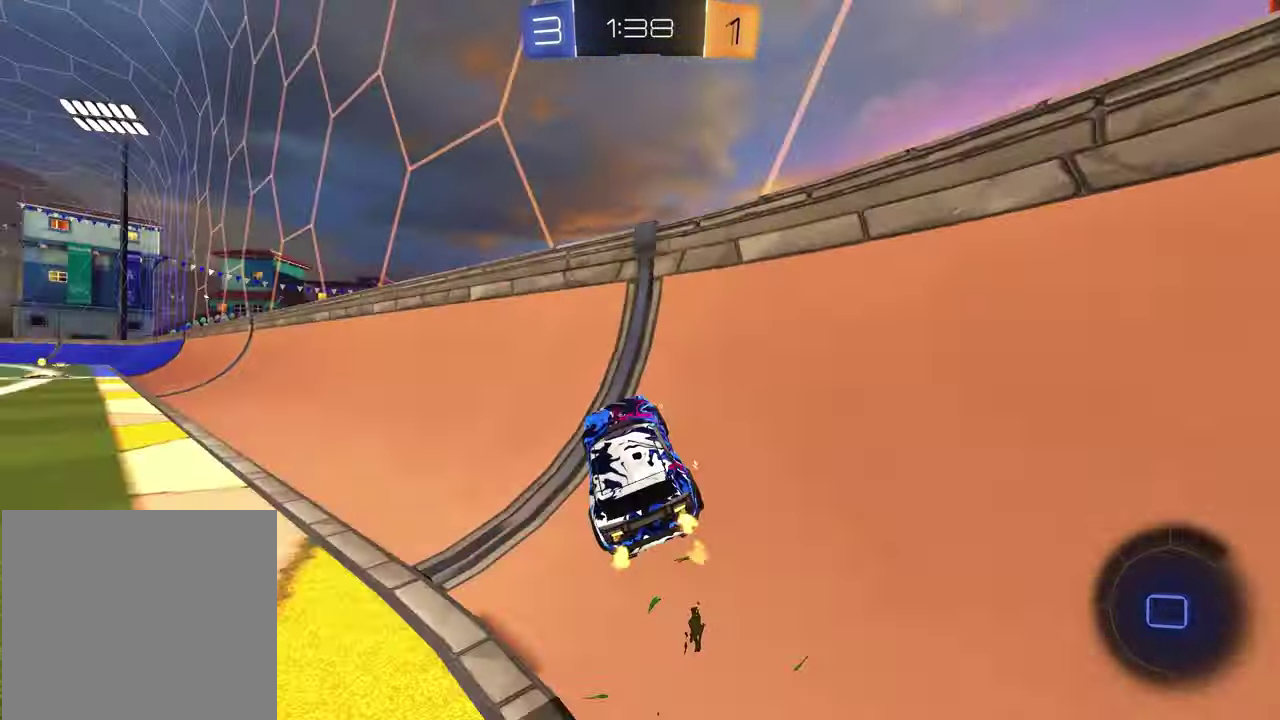
{"dt_ms": 300, "buttons": ["CROSS", "R2"], "left_stick": "up-right", "right_stick": "center", "events": [[100, "left_stick", "left"], [283, "CROSS", "down"], [300, "left_stick", "up-right"]]}
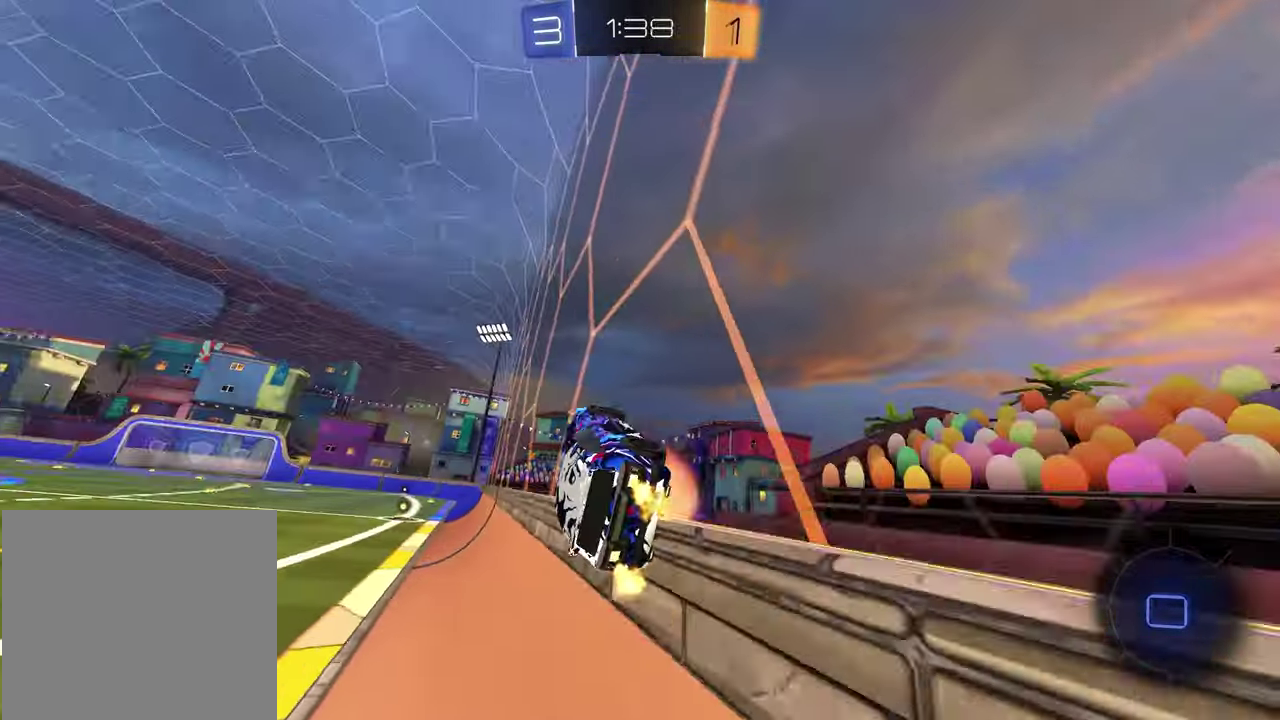
{"dt_ms": 900, "buttons": ["SQUARE"], "left_stick": "down-left", "right_stick": "center", "events": [[50, "CROSS", "up"], [100, "CROSS", "down"], [217, "CROSS", "up"], [217, "left_stick", "center"], [517, "left_stick", "up"], [533, "TRIANGLE", "down"], [633, "TRIANGLE", "up"], [667, "R2", "up"], [683, "left_stick", "right"], [717, "SQUARE", "down"], [717, "left_stick", "down-right"], [867, "left_stick", "down-left"]]}
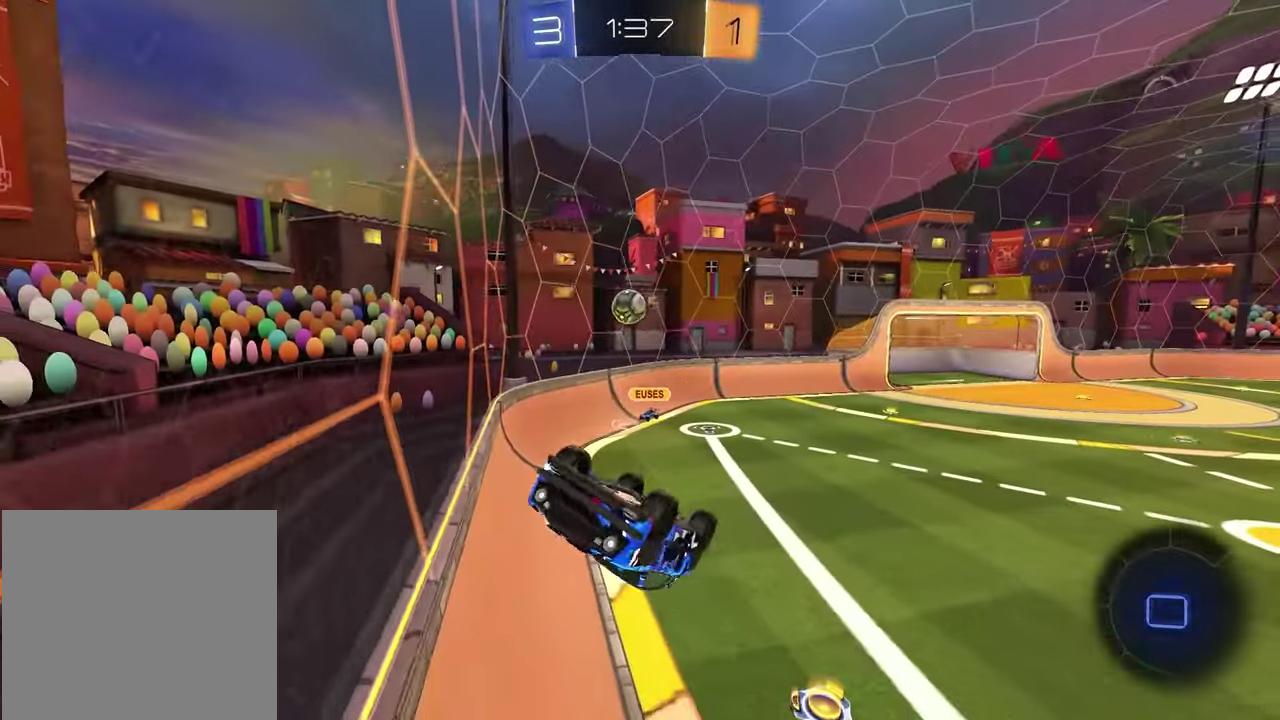
{"dt_ms": 300, "buttons": ["SQUARE"], "left_stick": "left", "right_stick": "center", "events": [[83, "left_stick", "left"]]}
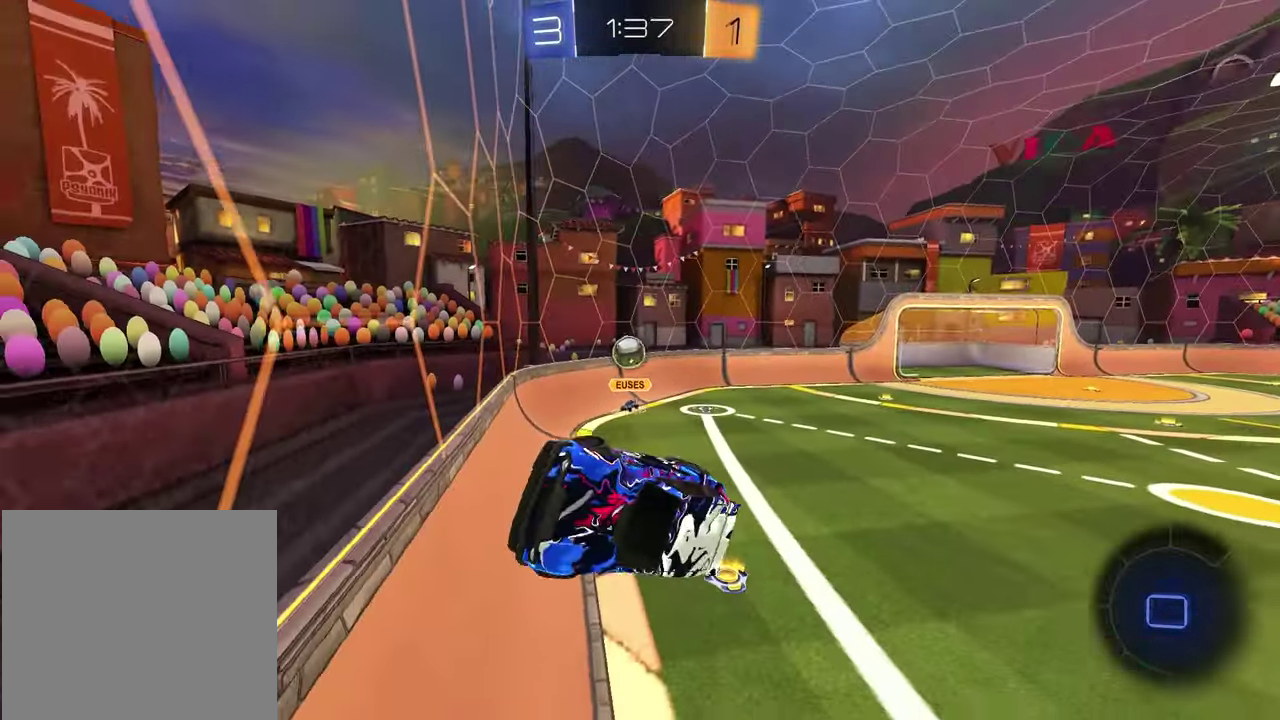
{"dt_ms": 600, "buttons": ["TRIANGLE", "R2"], "left_stick": "down-right", "right_stick": "center", "events": [[100, "SQUARE", "up"], [100, "left_stick", "down-left"], [167, "R2", "down"], [233, "left_stick", "center"], [483, "TRIANGLE", "down"], [483, "left_stick", "down-right"]]}
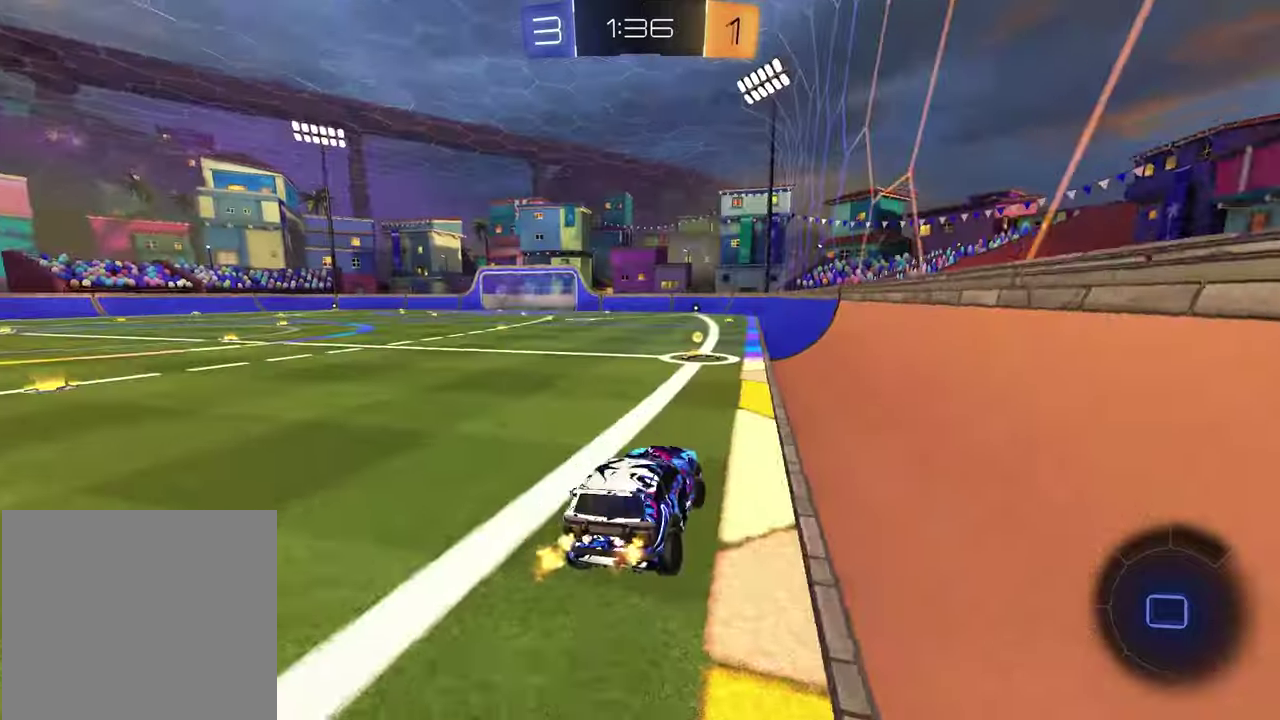
{"dt_ms": 400, "buttons": ["R2"], "left_stick": "center", "right_stick": "center", "events": [[17, "TRIANGLE", "up"], [33, "left_stick", "center"], [200, "TRIANGLE", "down"], [300, "TRIANGLE", "up"]]}
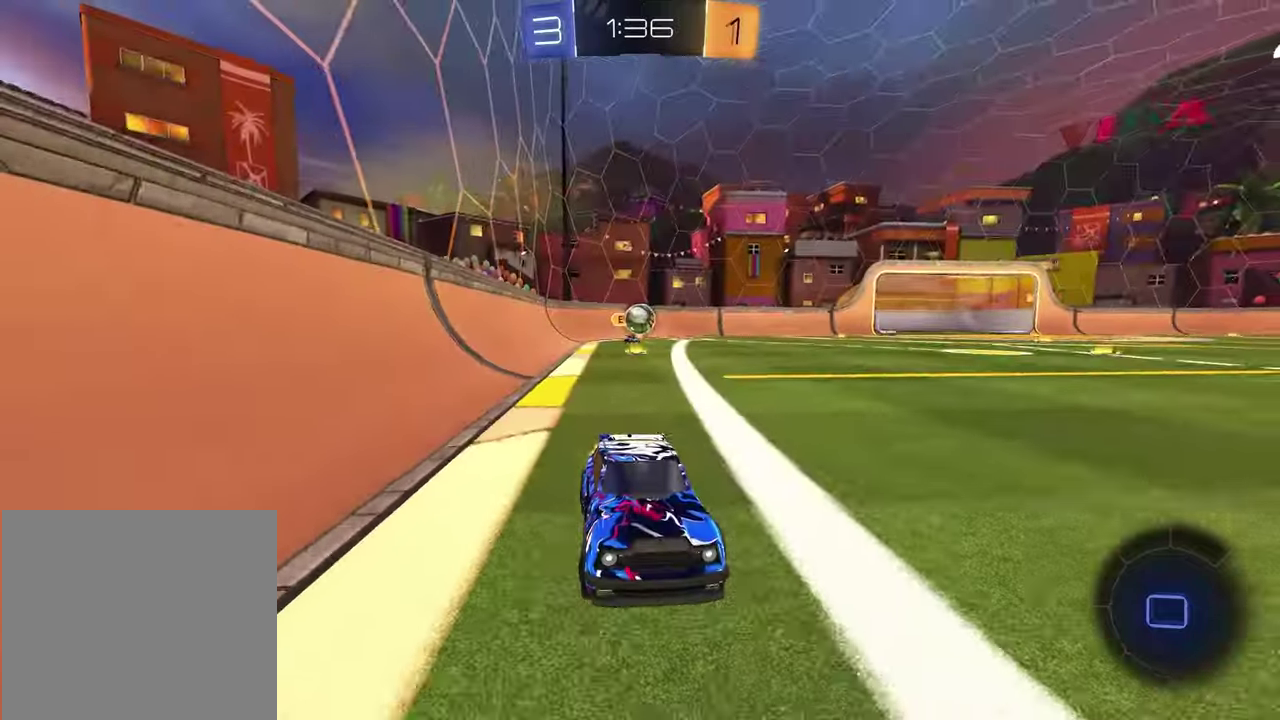
{"dt_ms": 500, "buttons": ["R2"], "left_stick": "left", "right_stick": "center", "events": [[500, "left_stick", "left"]]}
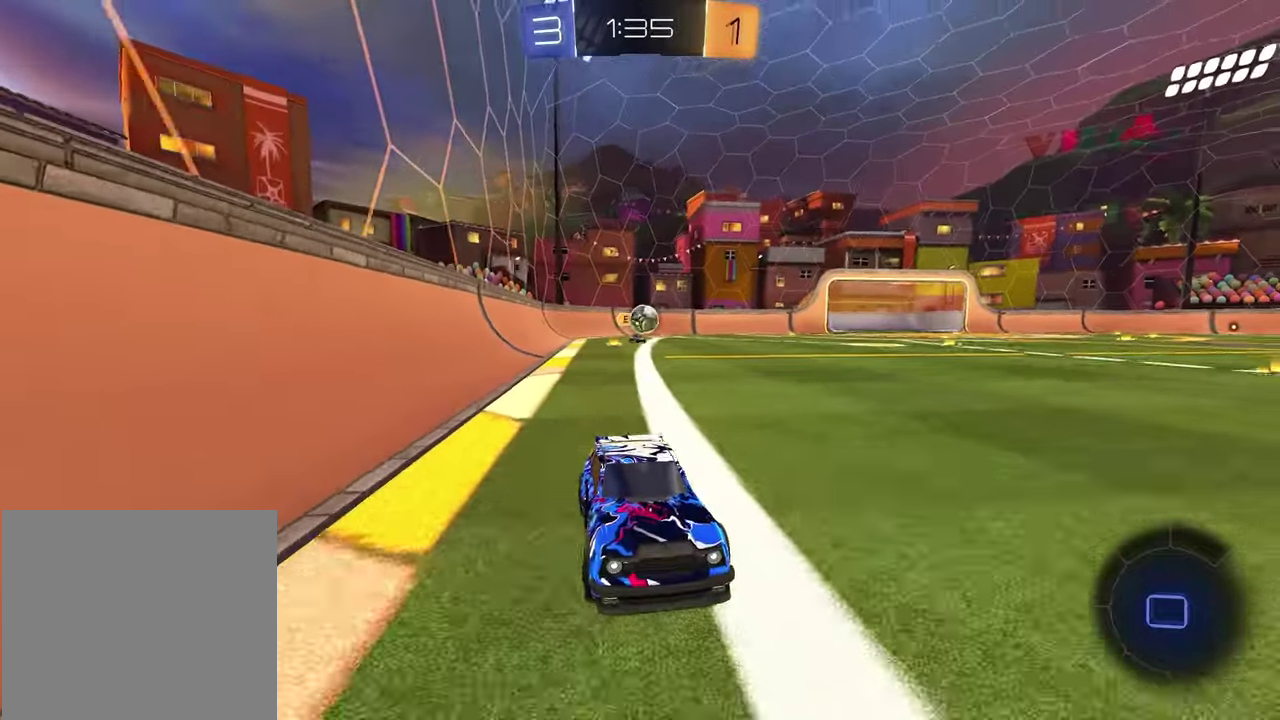
{"dt_ms": 500, "buttons": ["R2"], "left_stick": "center", "right_stick": "center", "events": [[33, "L1", "down"], [50, "R2", "up"], [183, "L1", "up"], [200, "R2", "down"], [333, "left_stick", "center"]]}
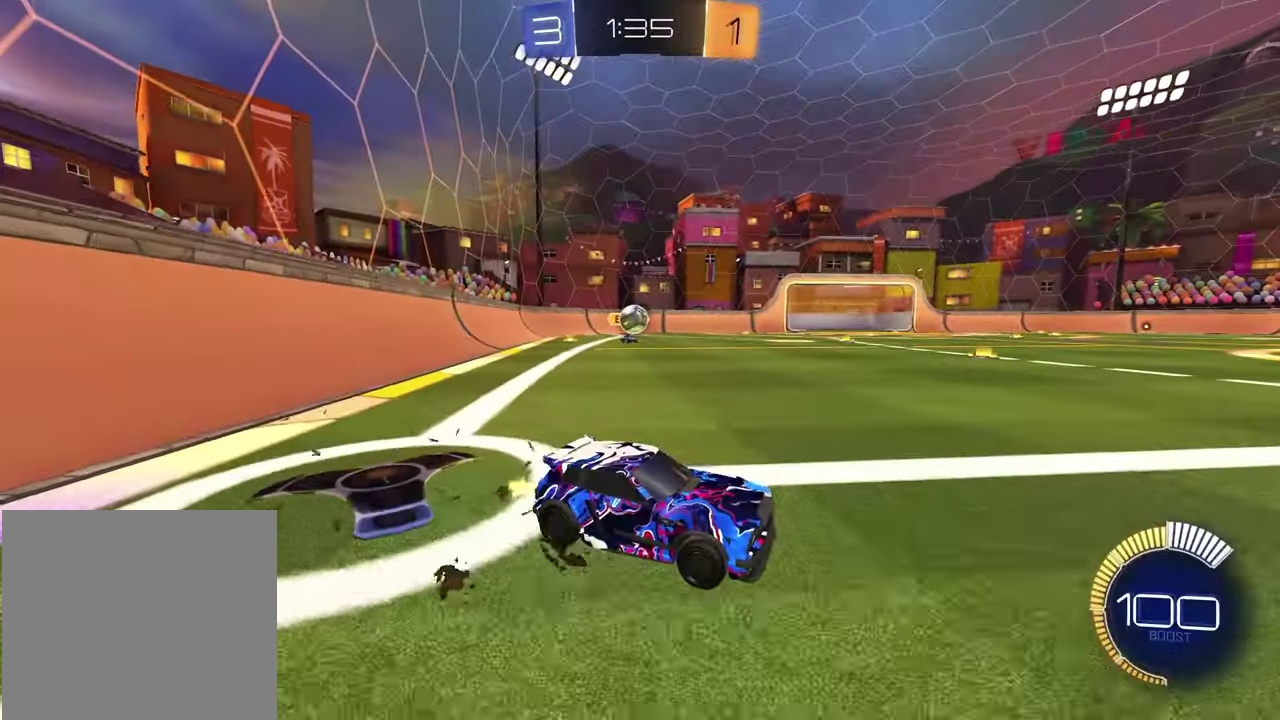
{"dt_ms": 400, "buttons": [], "left_stick": "left", "right_stick": "center", "events": [[67, "left_stick", "left"], [200, "R2", "up"], [217, "left_stick", "center"], [333, "left_stick", "left"]]}
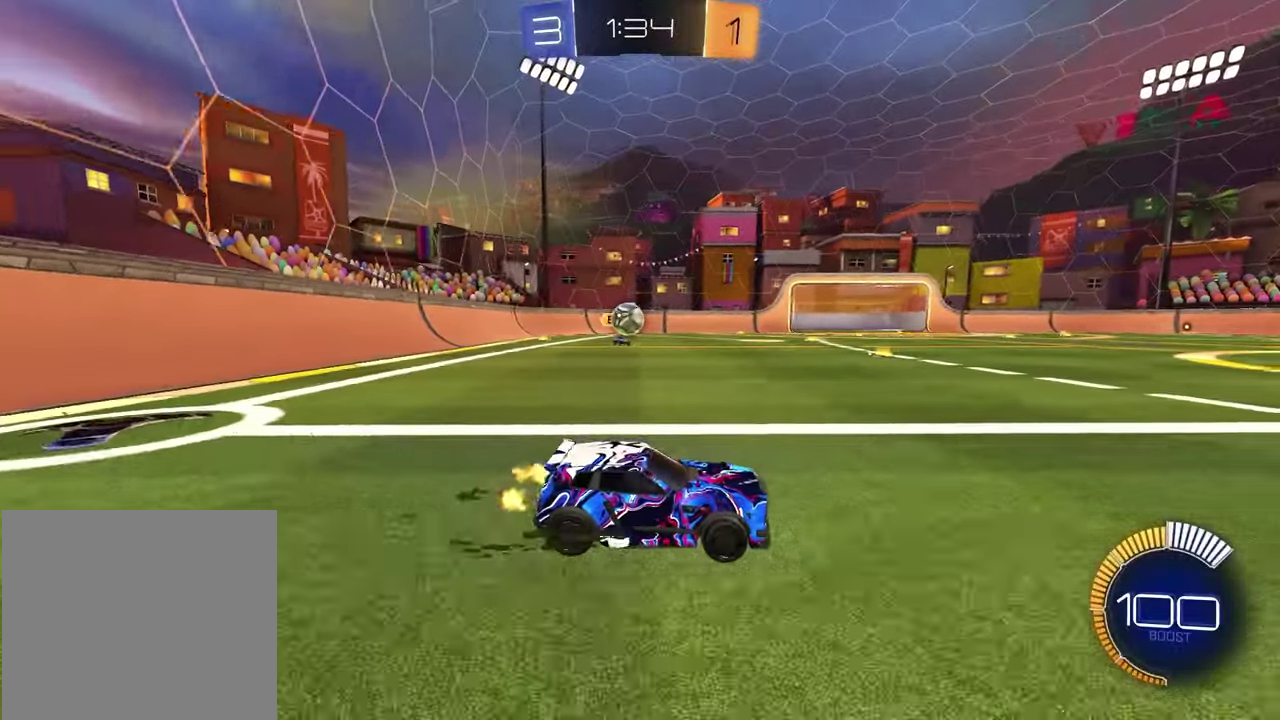
{"dt_ms": 600, "buttons": ["R1", "R2"], "left_stick": "up-right", "right_stick": "center", "events": [[67, "R2", "down"], [83, "L1", "down"], [100, "left_stick", "right"], [167, "R1", "down"], [217, "L1", "up"], [300, "R1", "up"], [433, "R1", "down"], [583, "left_stick", "up-right"]]}
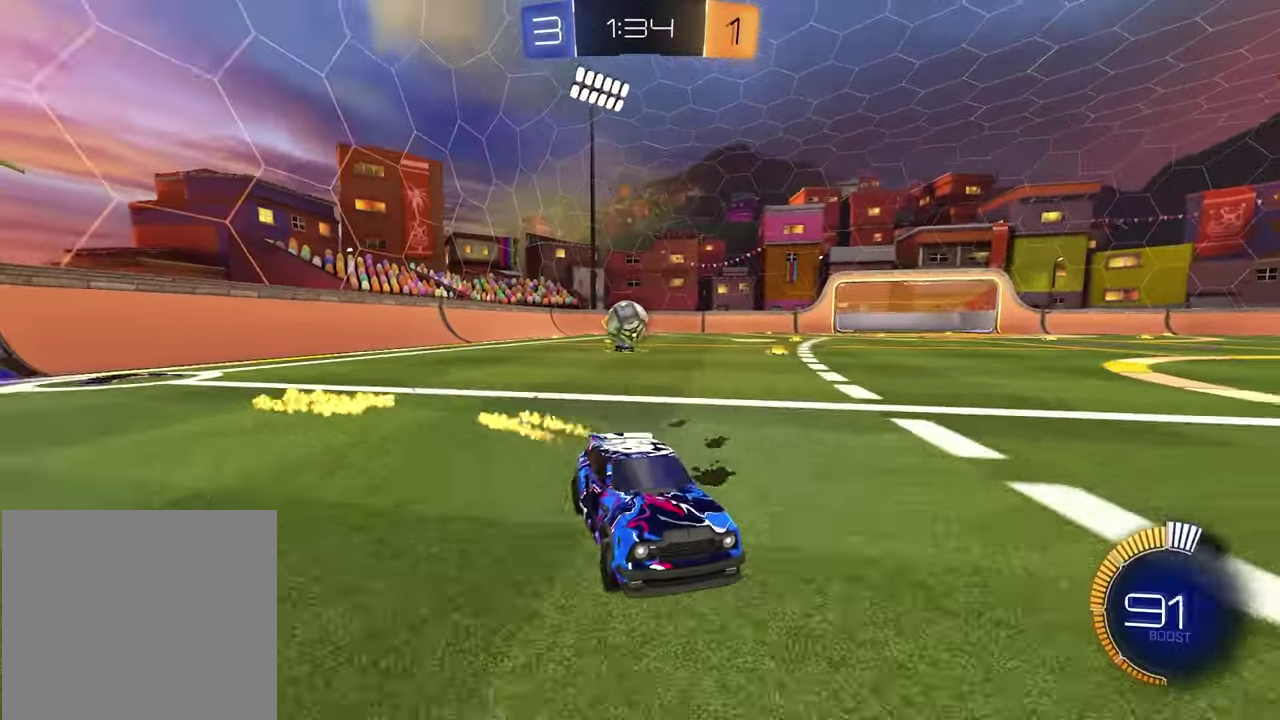
{"dt_ms": 300, "buttons": ["L2"], "left_stick": "left", "right_stick": "center", "events": [[67, "left_stick", "left"], [83, "R1", "up"], [150, "L2", "down"], [183, "R2", "up"]]}
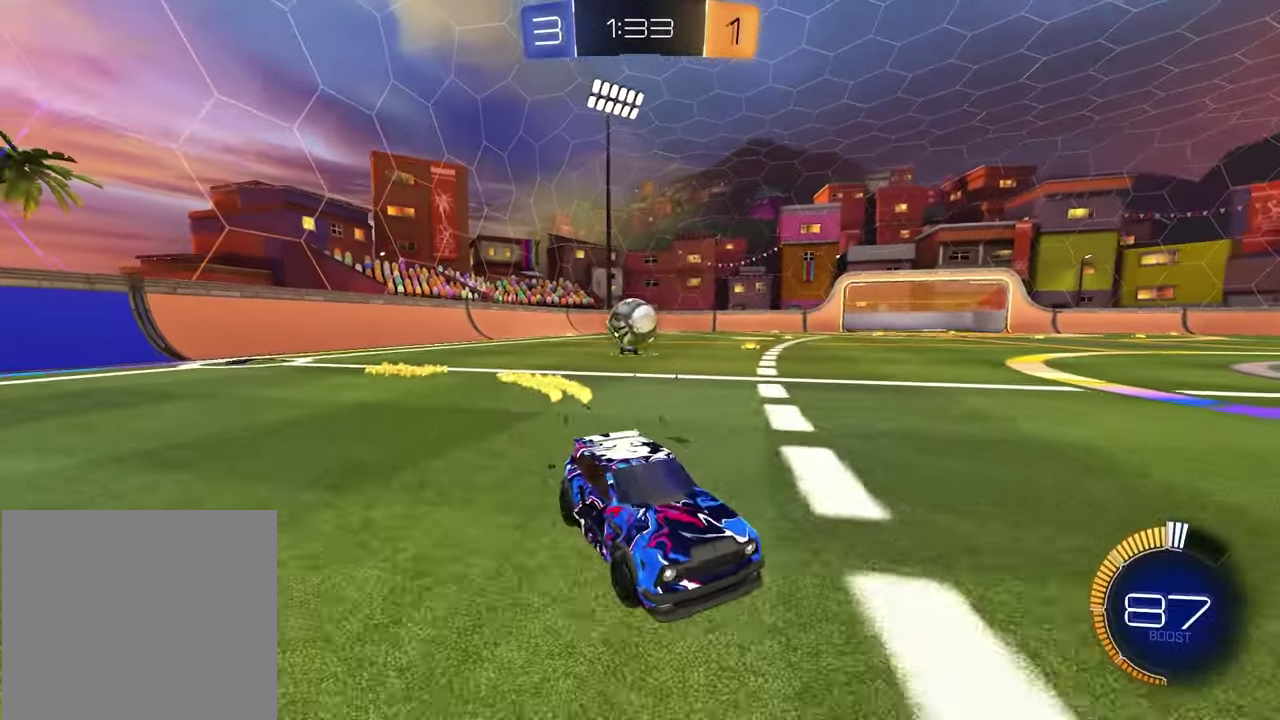
{"dt_ms": 900, "buttons": [], "left_stick": "down-right", "right_stick": "center", "events": [[83, "L2", "up"], [83, "left_stick", "center"], [333, "L2", "down"], [333, "left_stick", "left"], [433, "CROSS", "down"], [433, "R2", "down"], [533, "CROSS", "up"], [583, "CROSS", "down"], [750, "CROSS", "up"], [767, "L2", "up"], [767, "left_stick", "down"], [850, "R2", "up"], [883, "left_stick", "down-right"]]}
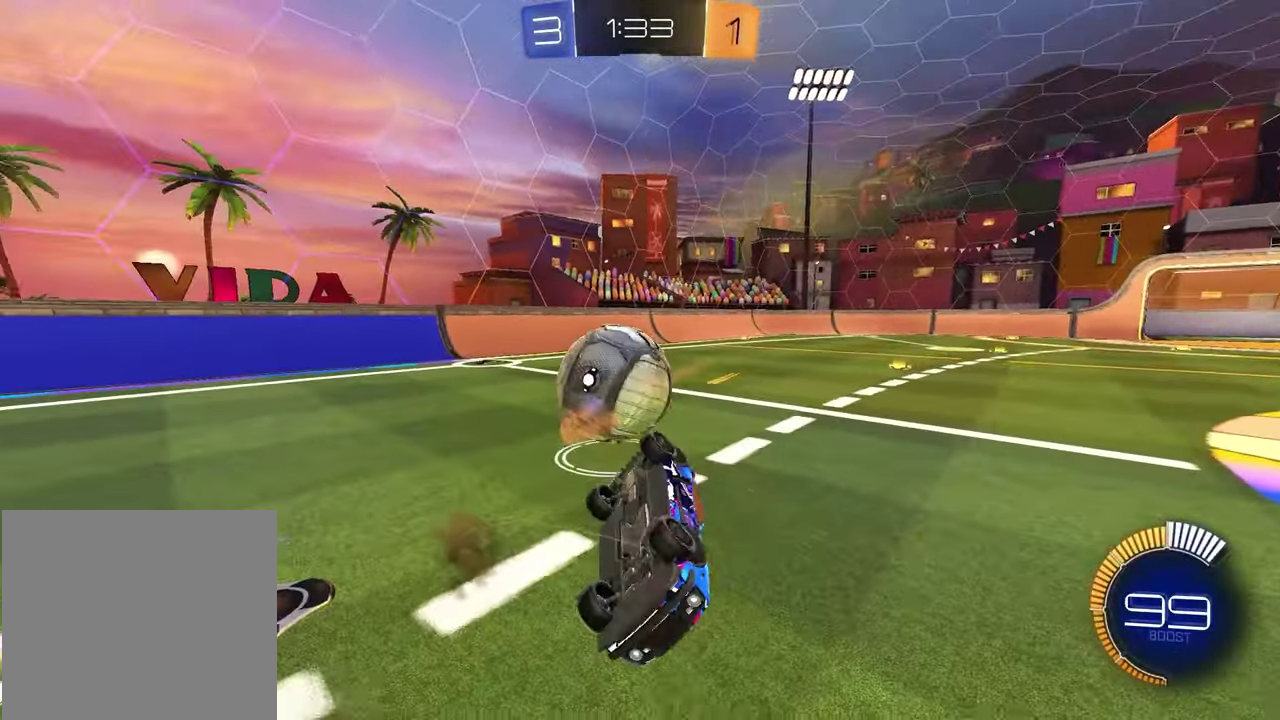
{"dt_ms": 300, "buttons": ["R2"], "left_stick": "down-right", "right_stick": "center", "events": [[67, "left_stick", "right"], [83, "R2", "down"], [250, "left_stick", "down-right"]]}
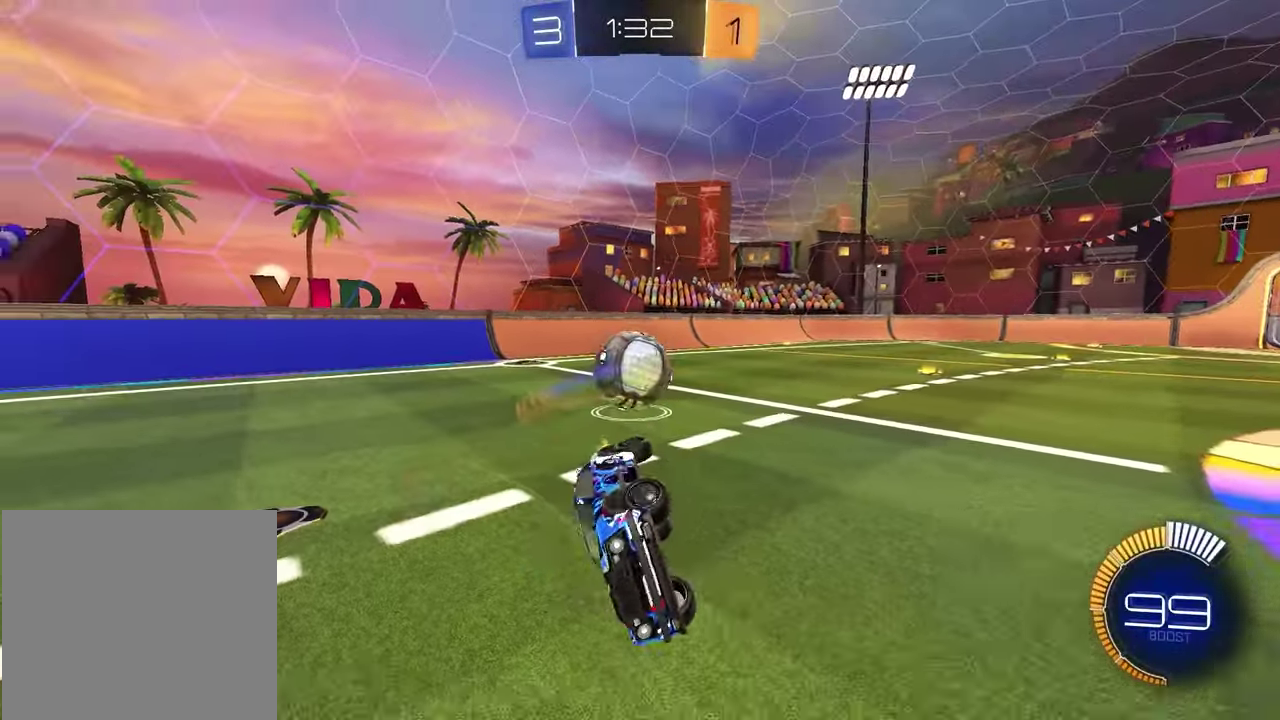
{"dt_ms": 600, "buttons": ["R2"], "left_stick": "down-right", "right_stick": "center", "events": [[67, "R2", "up"], [117, "right_stick", "down-left"], [233, "right_stick", "left"], [317, "R2", "down"], [500, "right_stick", "center"]]}
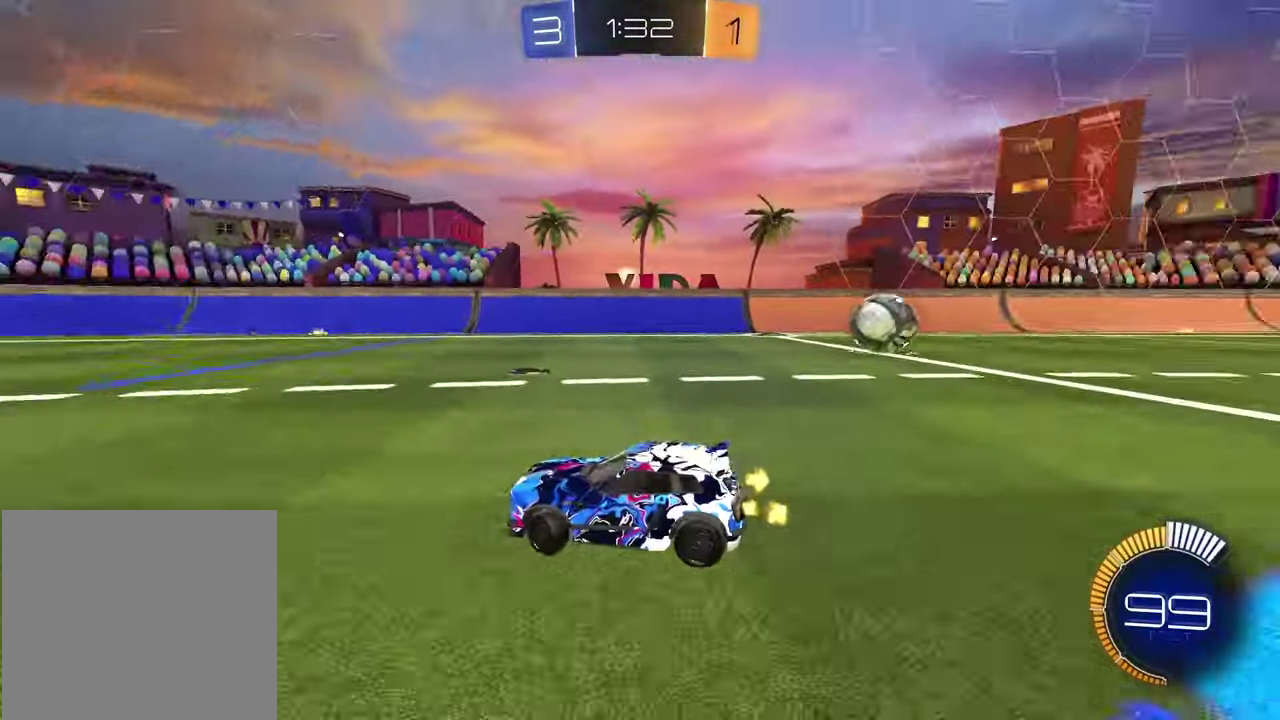
{"dt_ms": 400, "buttons": ["R1", "R2"], "left_stick": "right", "right_stick": "center", "events": [[17, "left_stick", "right"], [50, "R1", "down"]]}
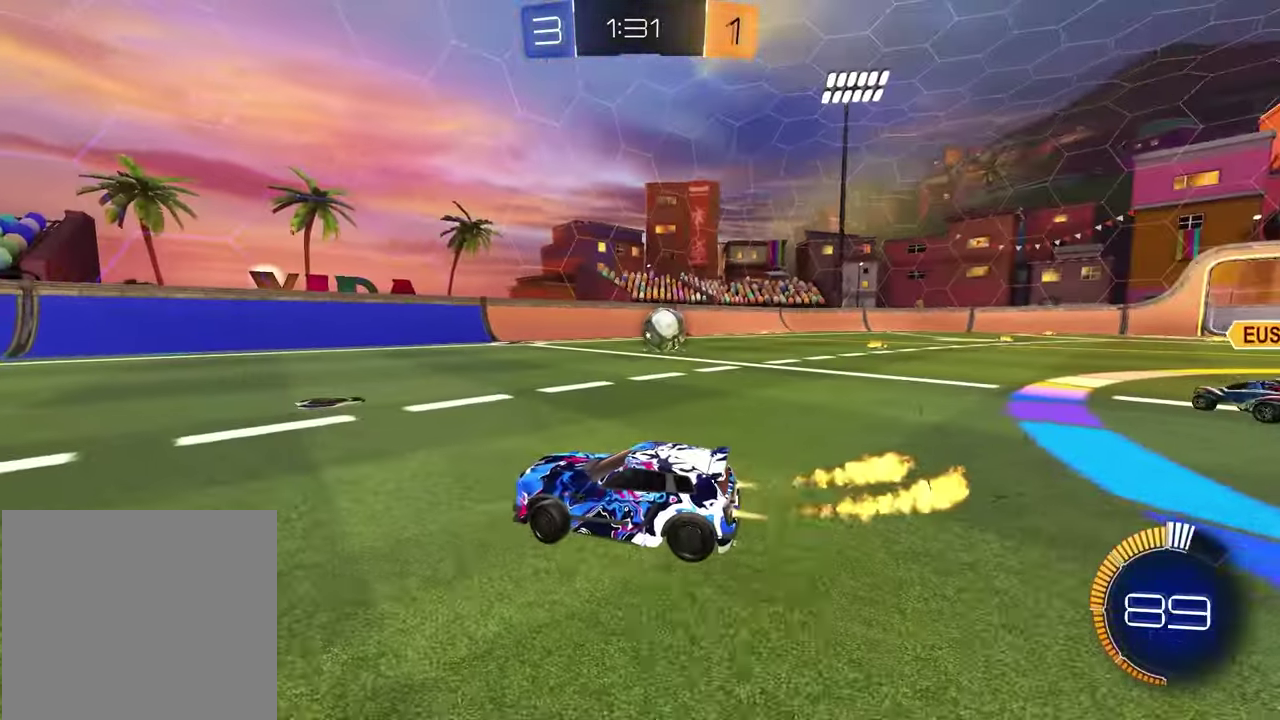
{"dt_ms": 500, "buttons": ["R2"], "left_stick": "center", "right_stick": "center", "events": [[183, "R1", "up"], [250, "left_stick", "up-right"], [300, "left_stick", "center"]]}
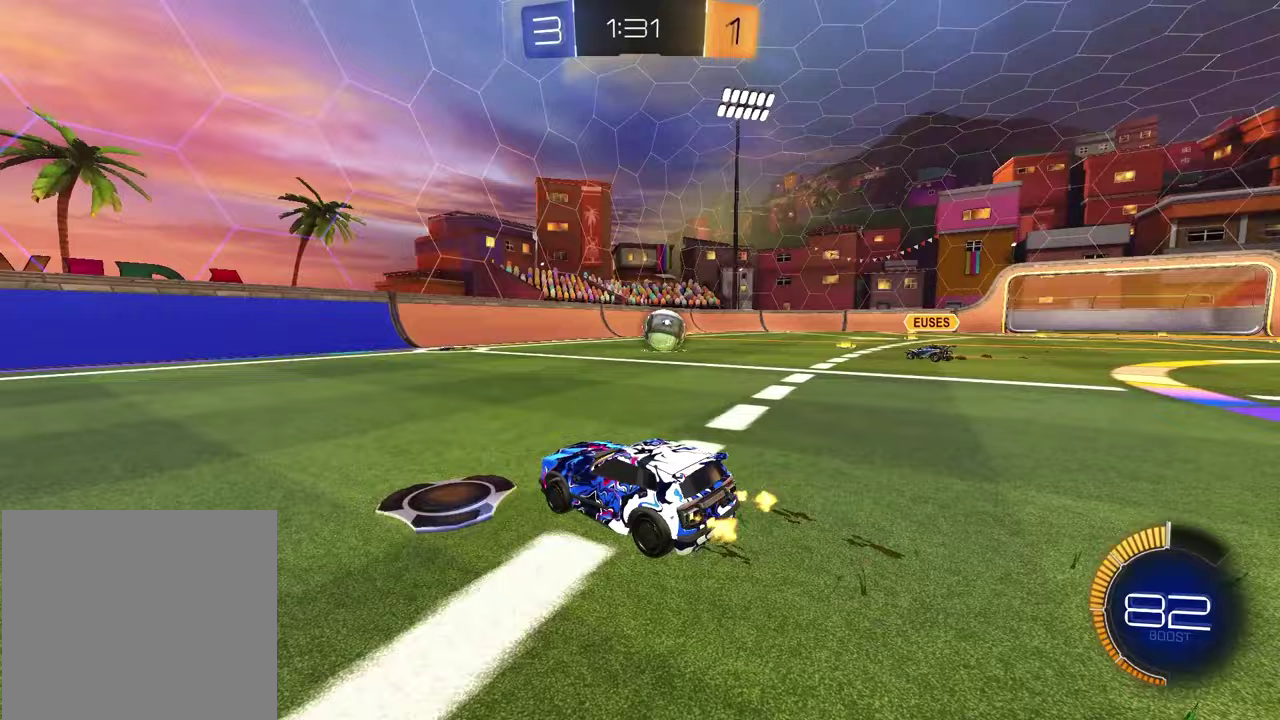
{"dt_ms": 500, "buttons": ["L2"], "left_stick": "right", "right_stick": "center", "events": [[150, "left_stick", "left"], [233, "R2", "up"], [283, "left_stick", "center"], [367, "left_stick", "right"], [433, "L2", "down"]]}
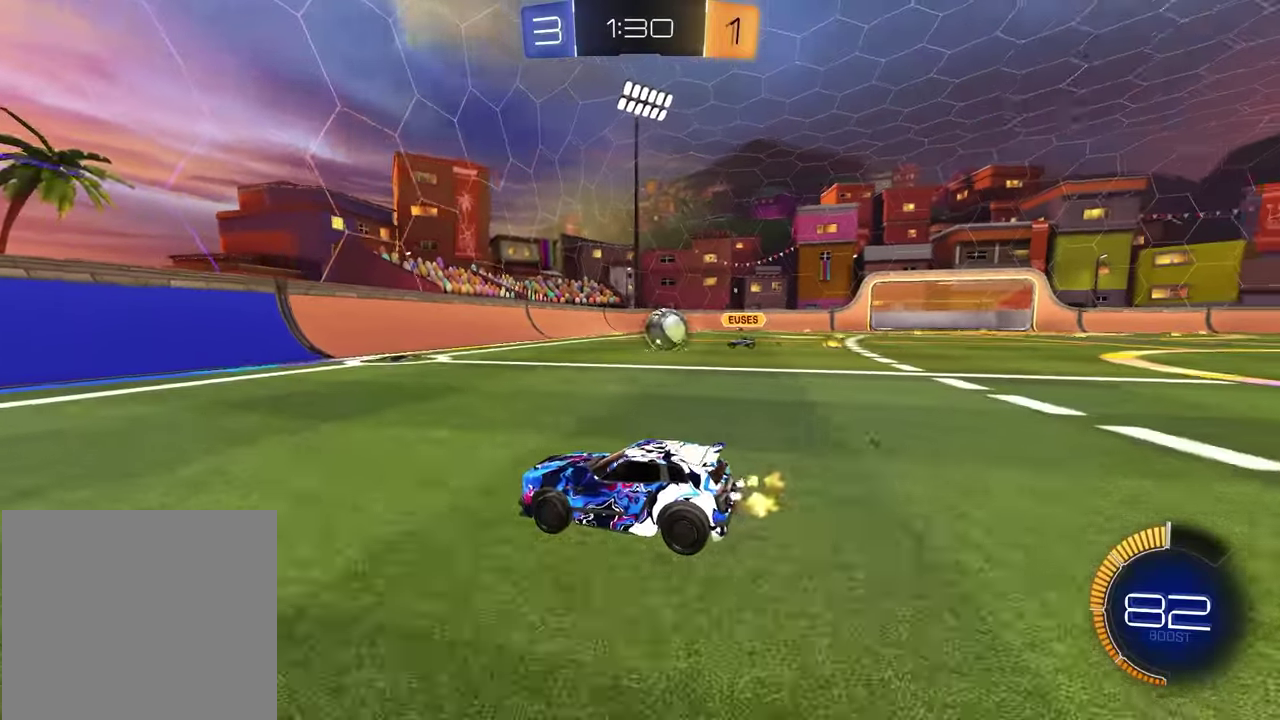
{"dt_ms": 400, "buttons": ["R2"], "left_stick": "right", "right_stick": "center", "events": [[100, "L2", "up"], [367, "R2", "down"]]}